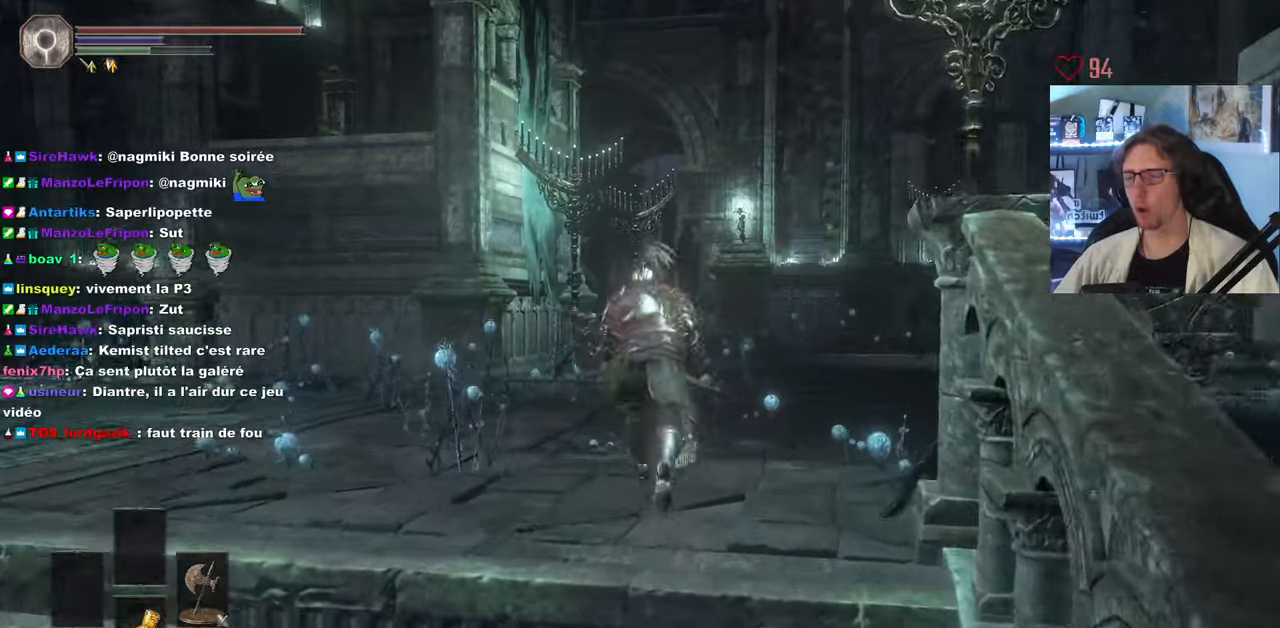
Gameplay with keyboard and mouse; each line is a JSON object with the keys and mouse buttons held at the frame after it. "events" lists presses ("down") and releases ("up") of "0", "1", "2", "3", "4", "a", "alt", "ctrl", "d", "down", "e", "f", "g", "left", "q", "r", "return", "right", "s", "shift", "space", "tab", "up", "z", "mouse_left", "mouse_wheel", "mouse_right", "mouse_mb4" and "mouse_mb5" between this image and that frame as [ms after this image, input, new state], when the widget could be followed in between. "mouse_left", "mouse_wheel", "mouse_right", "mouse_mb4", "mouse_mb5" = the "left", "wheel", "right", "mb4", "mb5" buttons of the "mouse" list. No other keys are recorded. "wheel" means that the mouse wheel is clicked or scrolled. Not read: mouse_move.
{"keys": ["space", "z"], "mouse": [], "events": []}
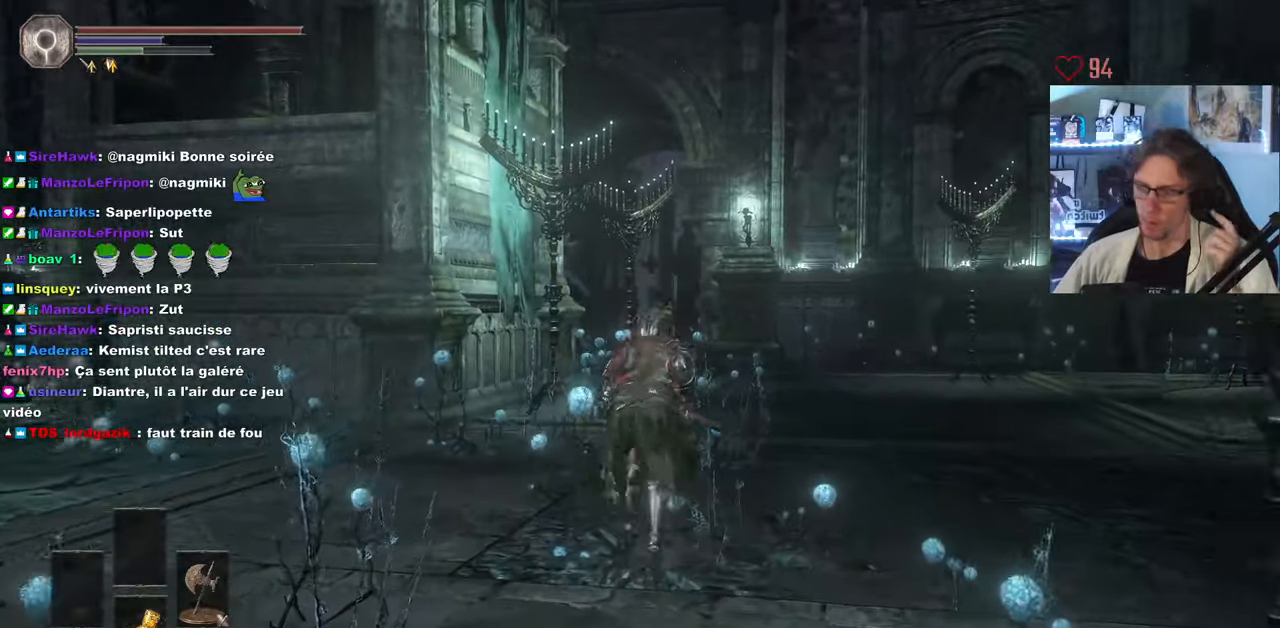
{"keys": ["space", "z"], "mouse": [], "events": []}
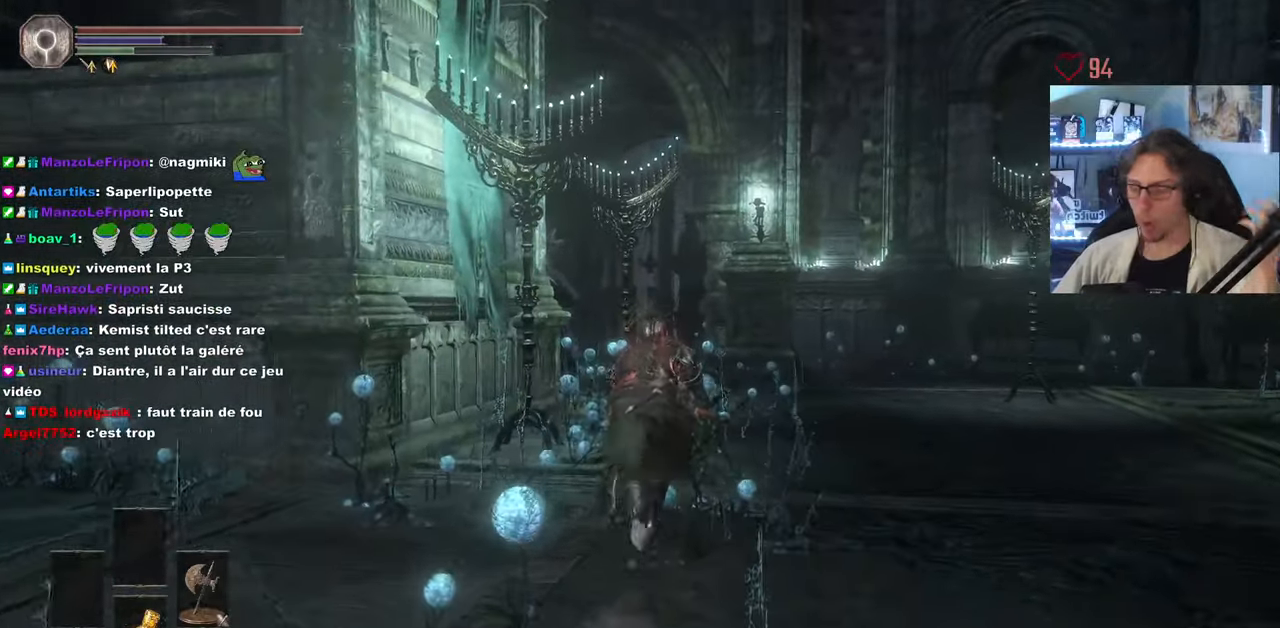
{"keys": ["z"], "mouse": [], "events": [[200, "space", "up"]]}
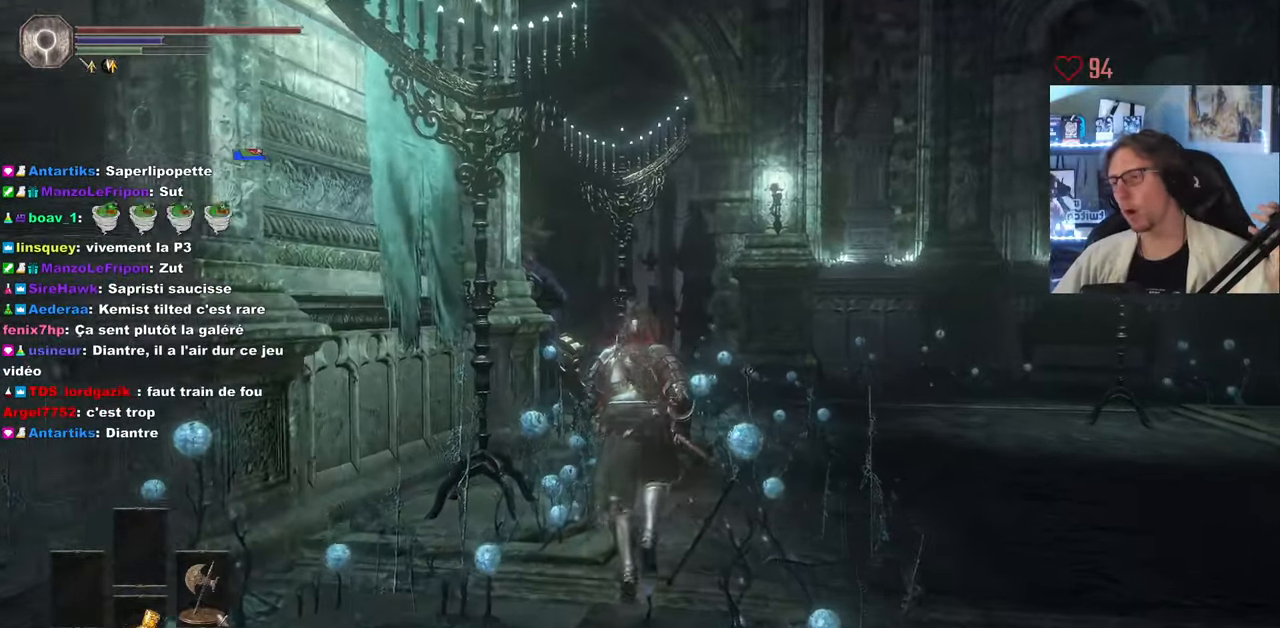
{"keys": ["space", "z"], "mouse": [], "events": [[267, "space", "down"]]}
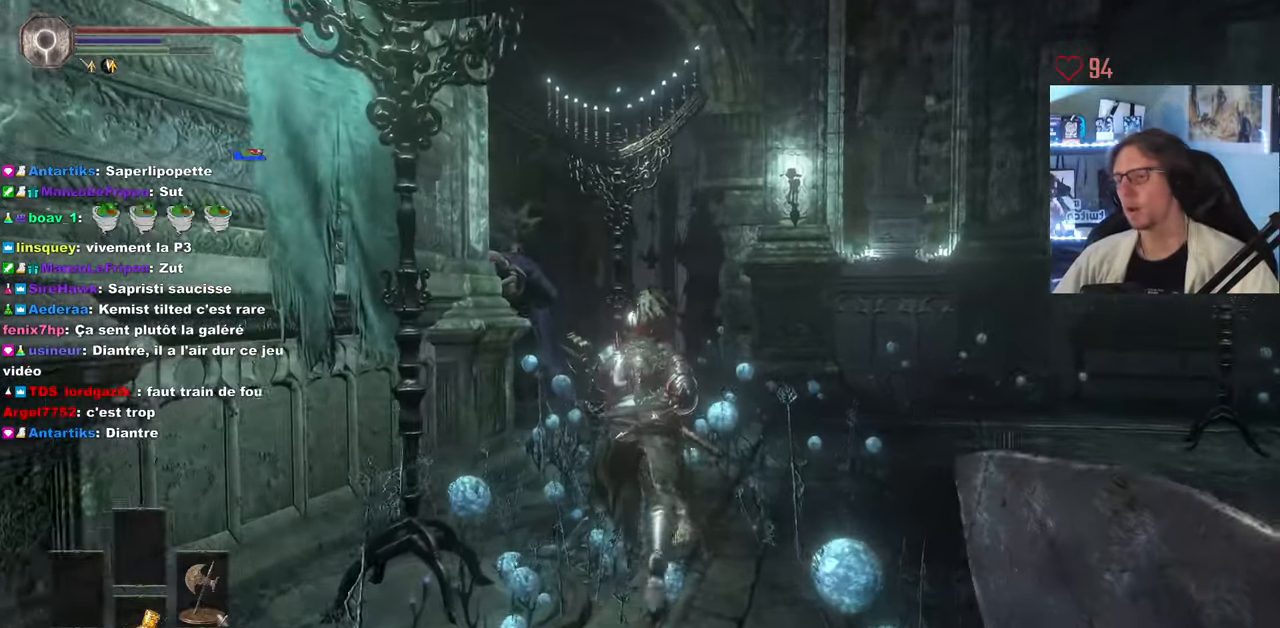
{"keys": ["space", "z"], "mouse": [], "events": [[300, "up", "down"], [333, "down", "down"], [383, "up", "up"], [400, "down", "up"]]}
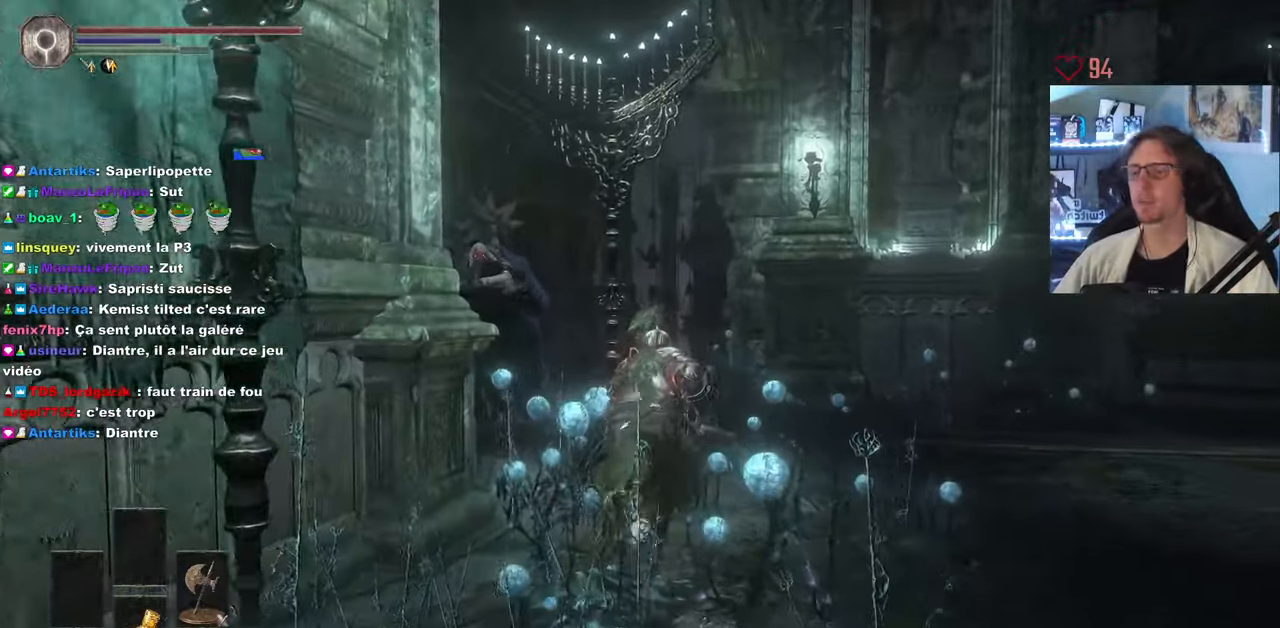
{"keys": ["space", "z"], "mouse": ["right"], "events": [[200, "d", "down"], [300, "d", "up"], [483, "mouse_right", "down"]]}
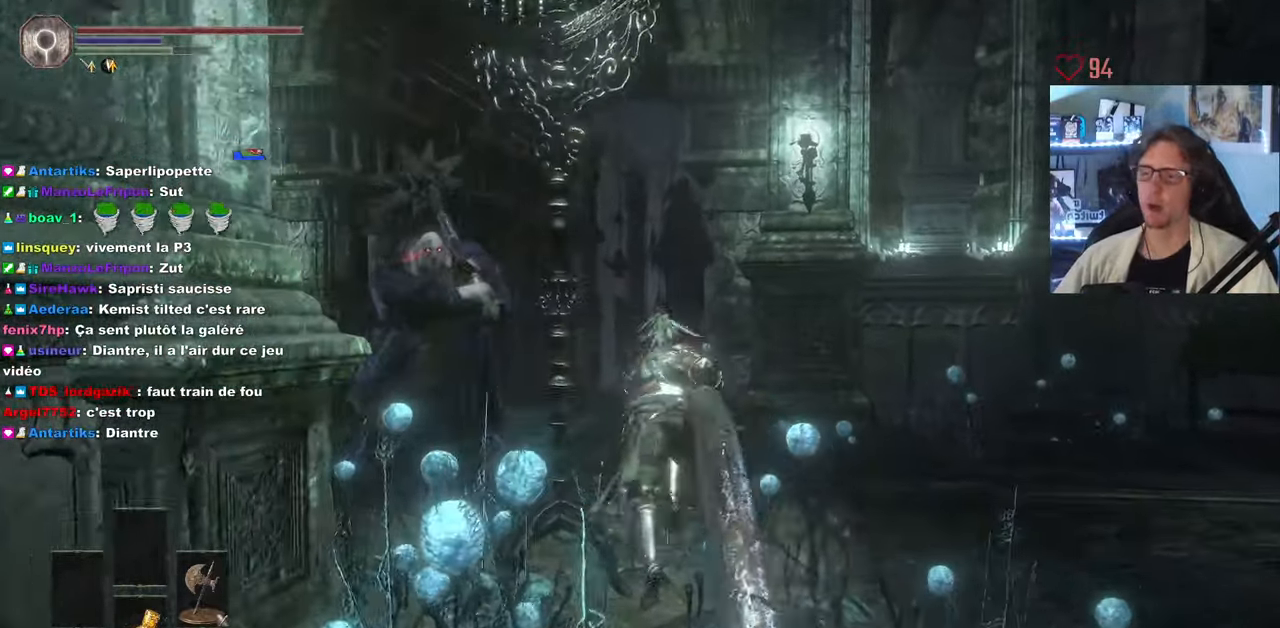
{"keys": ["space", "z"], "mouse": ["right"], "events": [[83, "mouse_right", "up"], [133, "mouse_right", "down"]]}
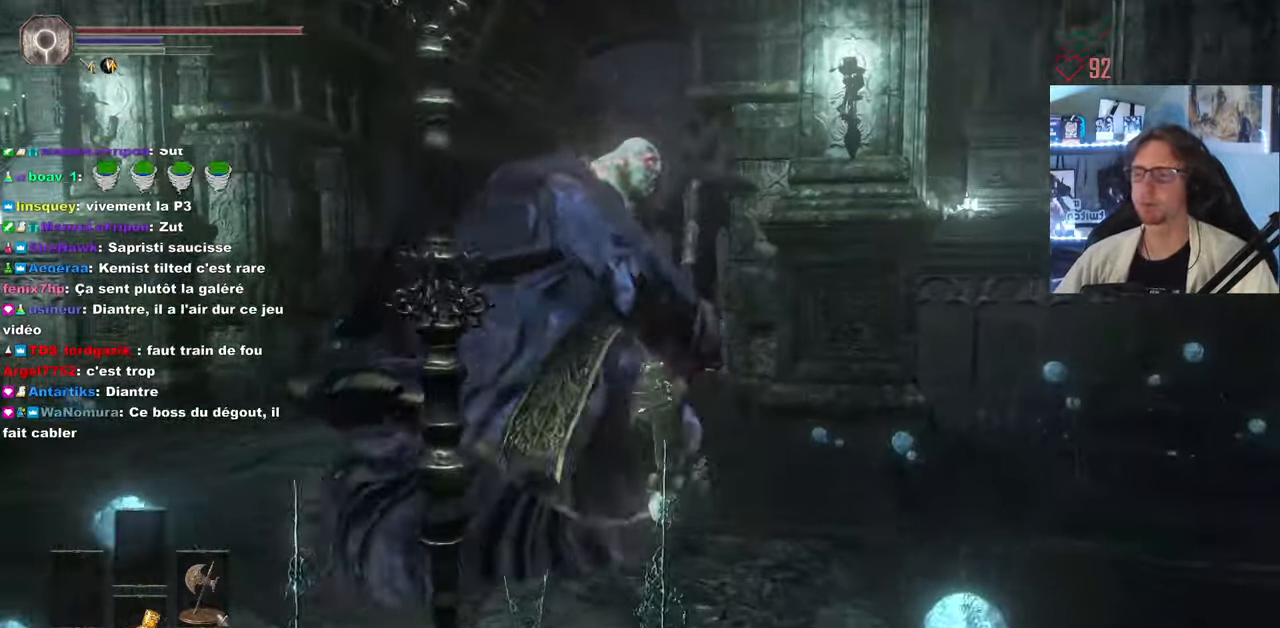
{"keys": ["space", "z"], "mouse": ["right"], "events": [[133, "q", "down"], [467, "q", "up"]]}
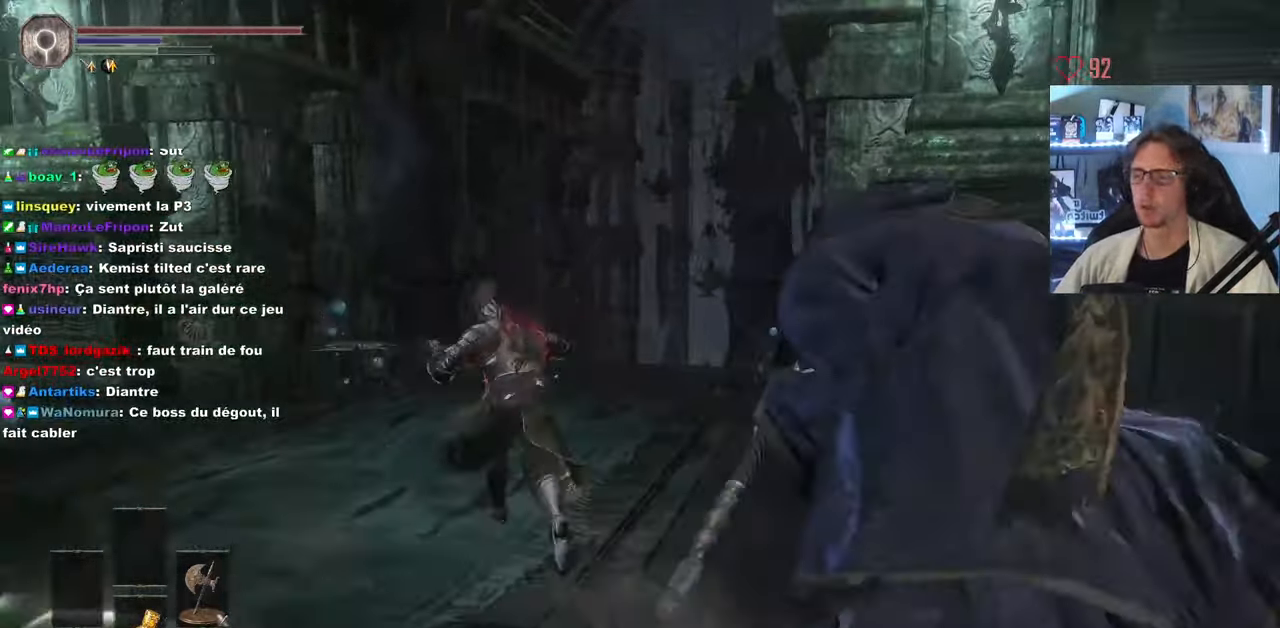
{"keys": ["z"], "mouse": [], "events": [[483, "mouse_right", "up"], [483, "space", "up"]]}
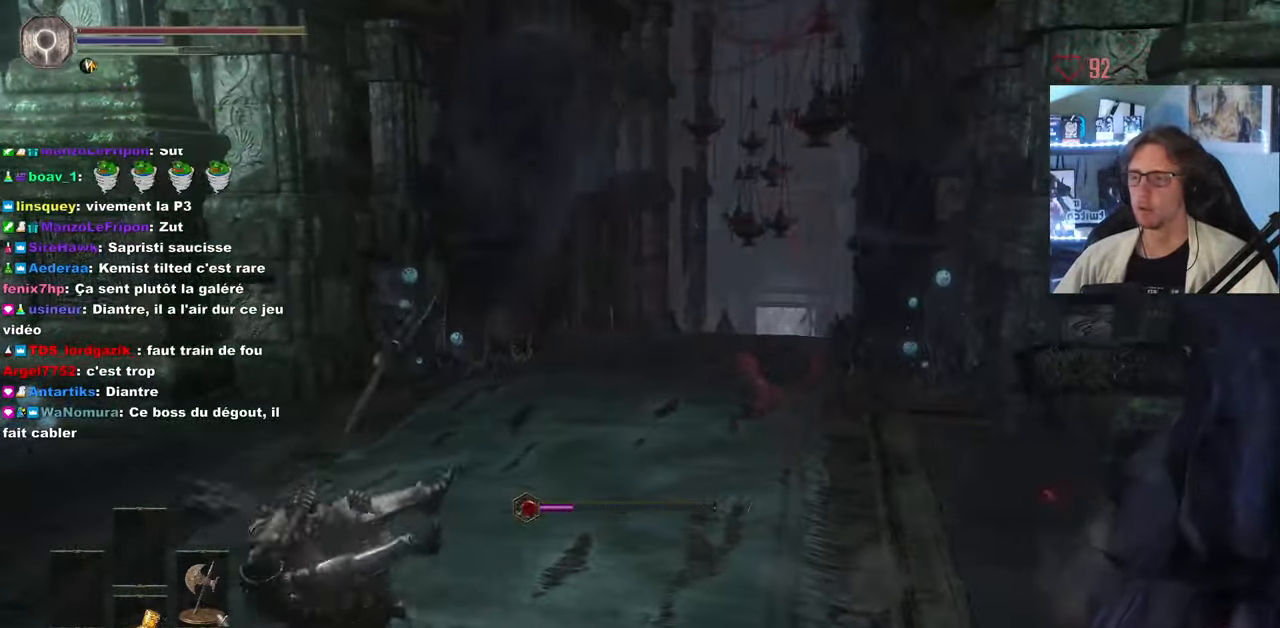
{"keys": ["z"], "mouse": [], "events": [[83, "space", "down"], [167, "space", "up"], [217, "space", "down"], [317, "space", "up"], [350, "space", "down"], [450, "space", "up"]]}
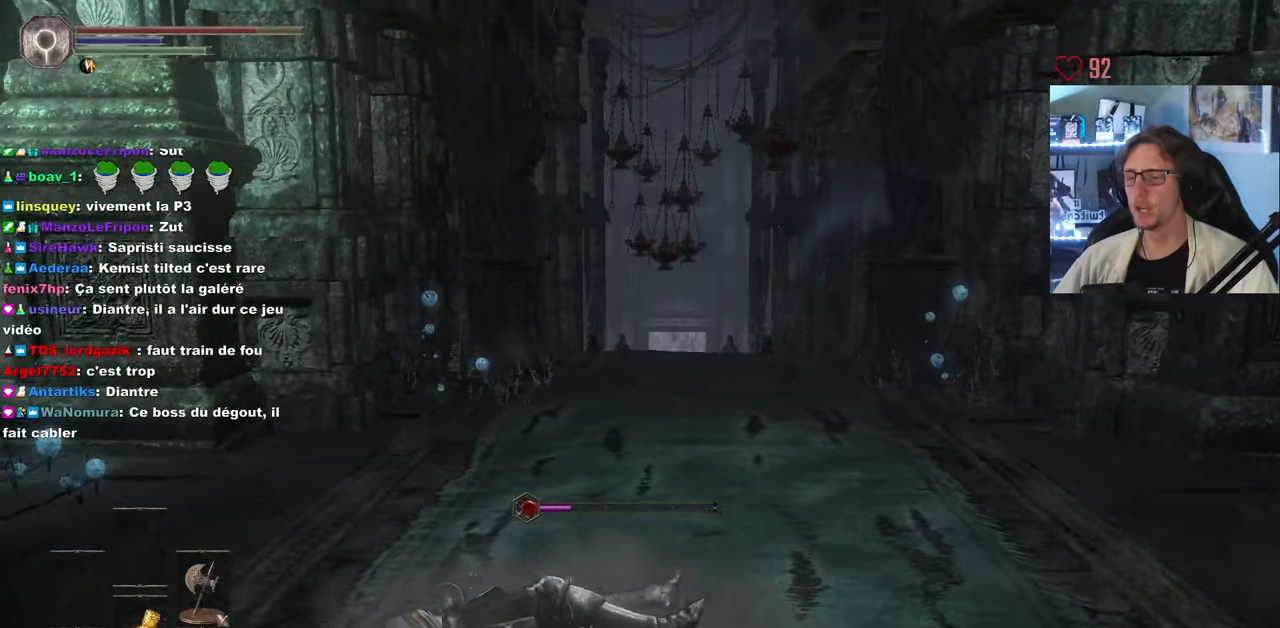
{"keys": ["space", "z"], "mouse": [], "events": [[16, "space", "down"], [116, "space", "up"], [200, "space", "down"], [250, "space", "up"], [350, "space", "down"], [383, "space", "up"], [483, "space", "down"]]}
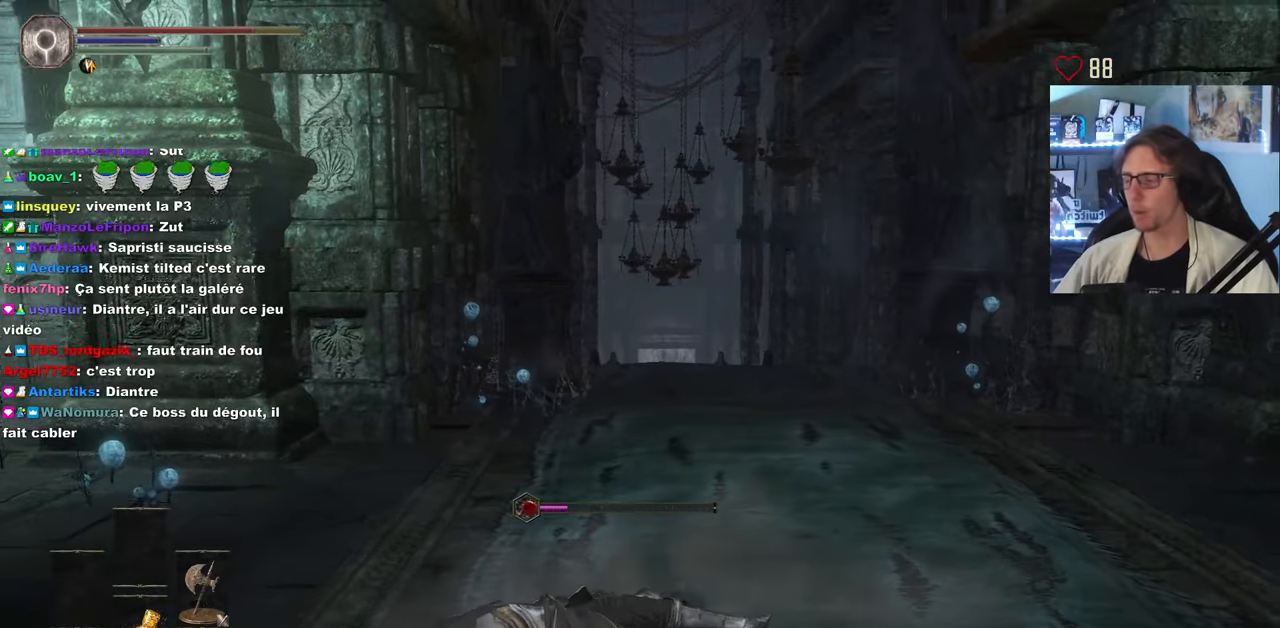
{"keys": ["space", "z"], "mouse": [], "events": [[33, "space", "up"], [133, "space", "down"], [166, "space", "up"], [266, "space", "down"], [316, "space", "up"], [400, "space", "down"]]}
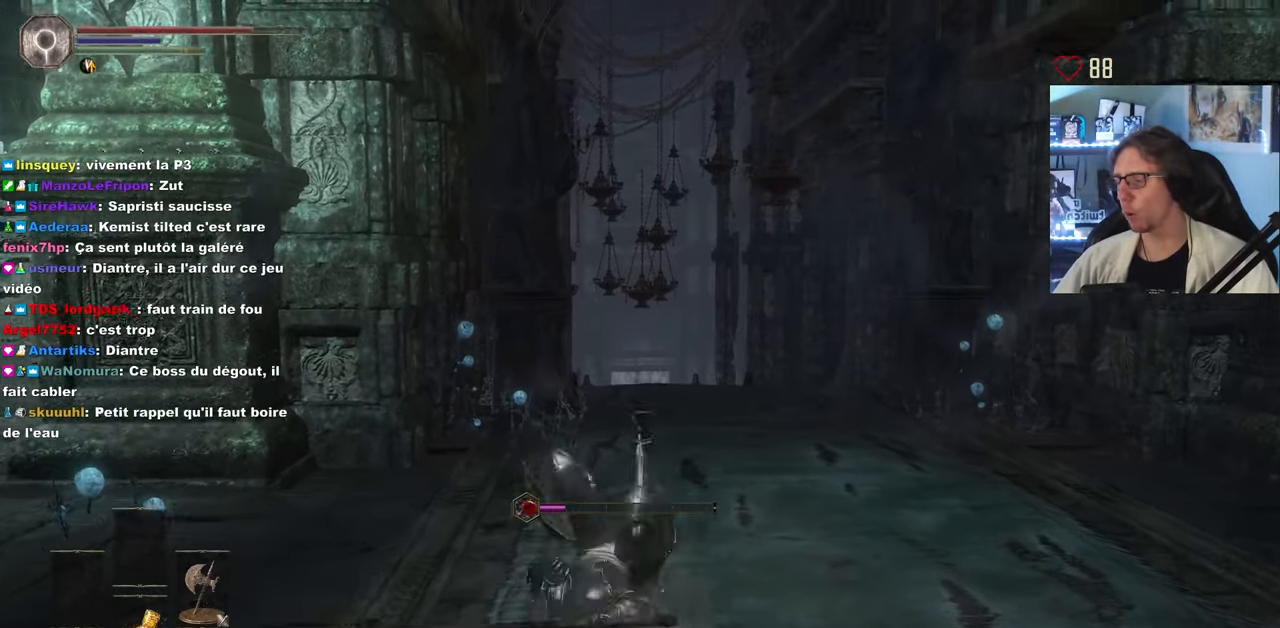
{"keys": ["space", "z"], "mouse": [], "events": []}
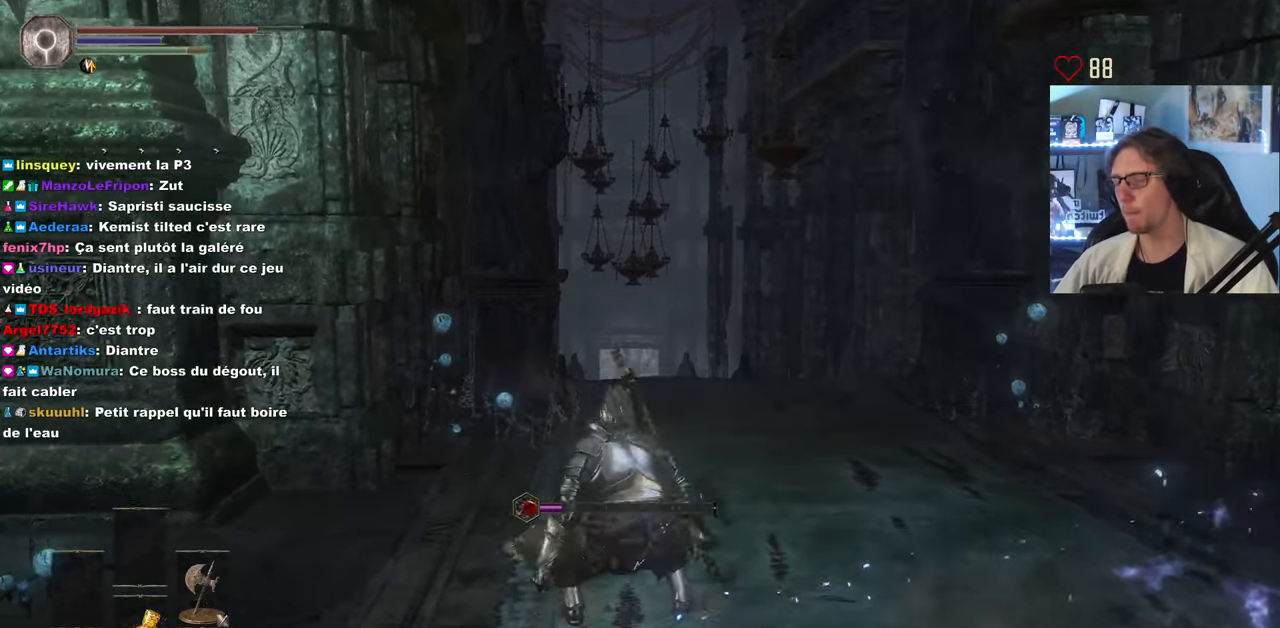
{"keys": ["space", "z"], "mouse": [], "events": []}
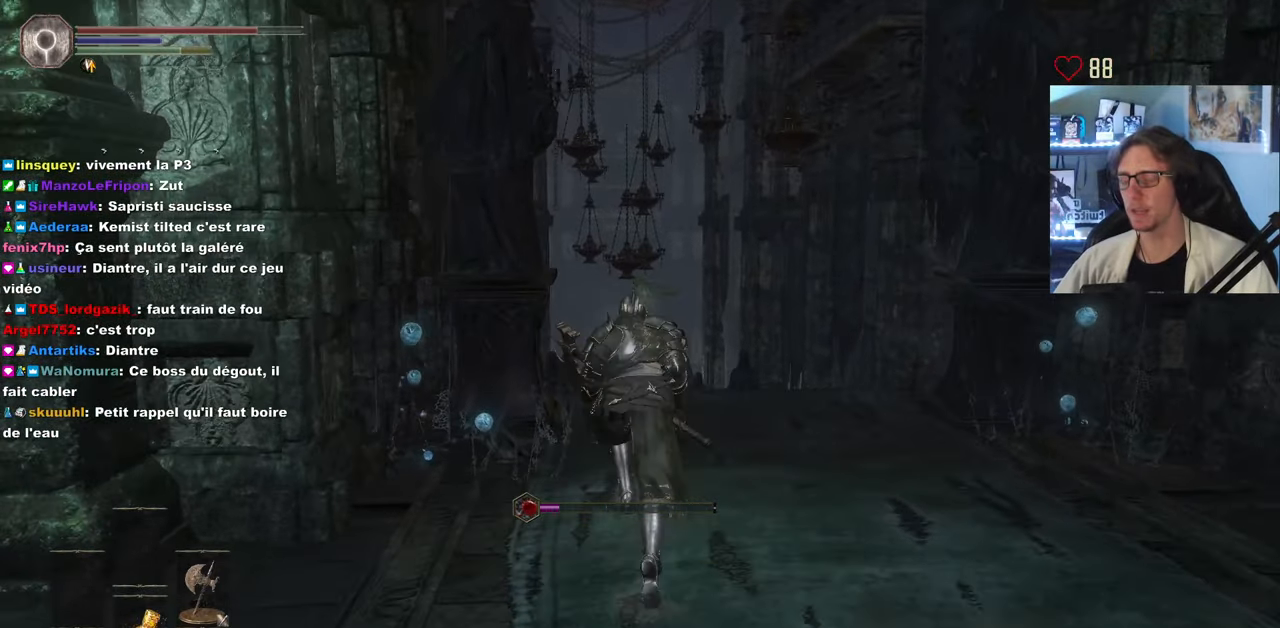
{"keys": ["space", "z"], "mouse": [], "events": []}
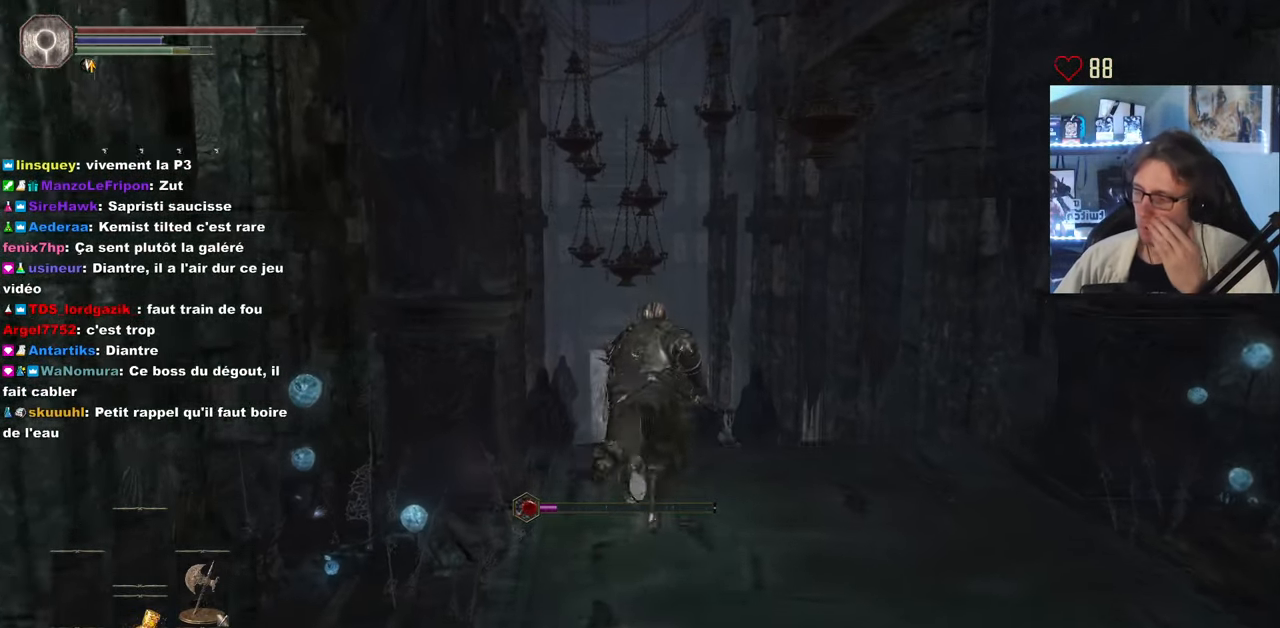
{"keys": ["space", "z"], "mouse": [], "events": []}
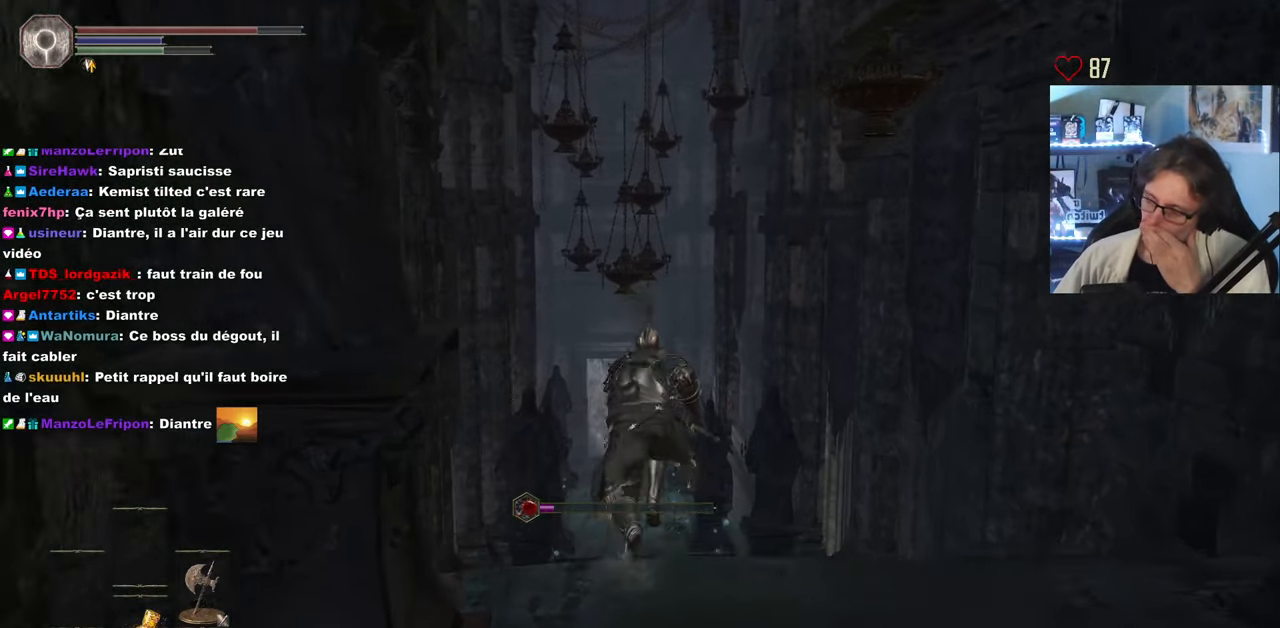
{"keys": ["space", "z"], "mouse": [], "events": []}
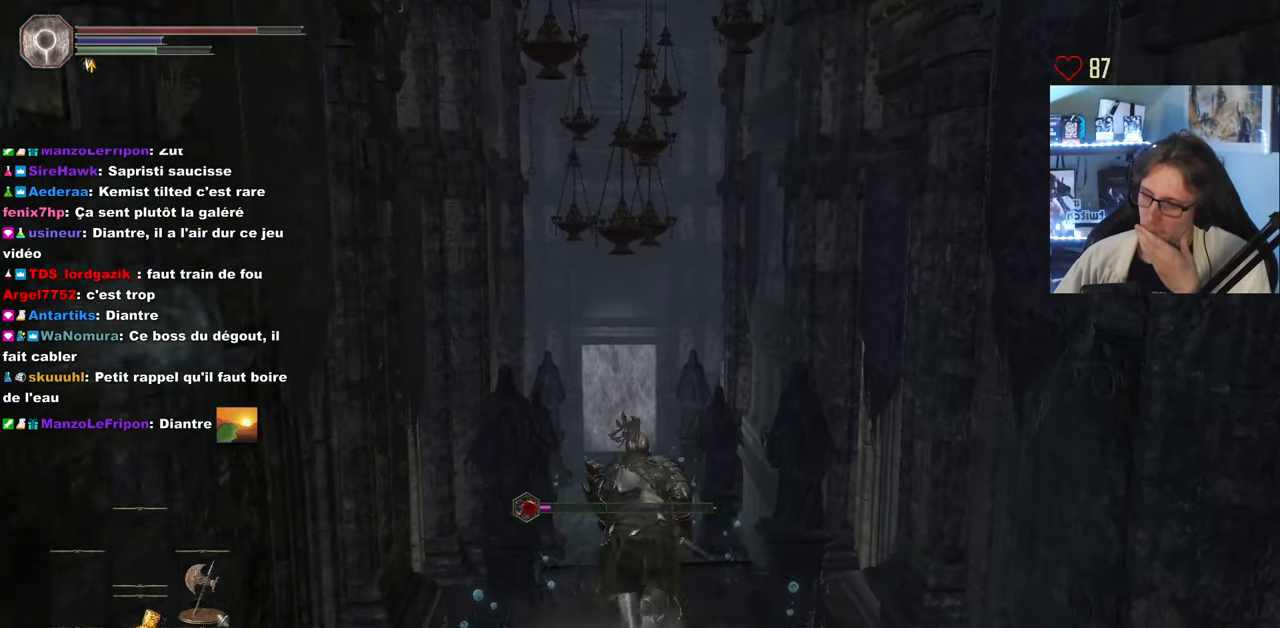
{"keys": ["space", "z"], "mouse": [], "events": []}
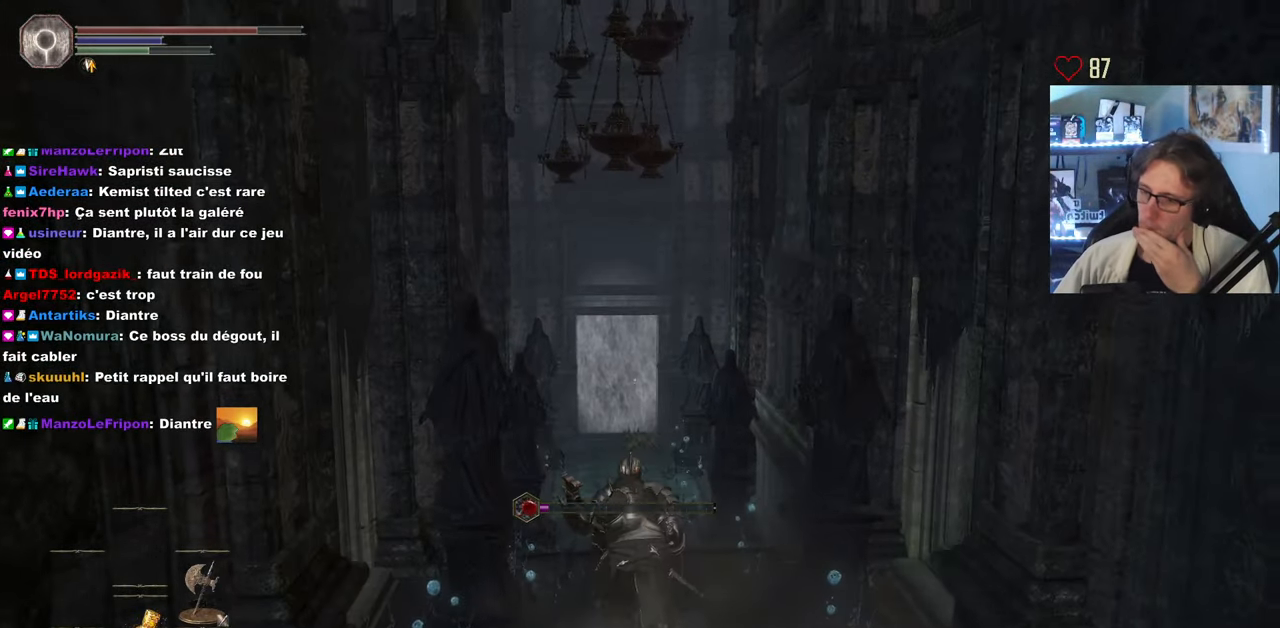
{"keys": ["space", "z"], "mouse": [], "events": []}
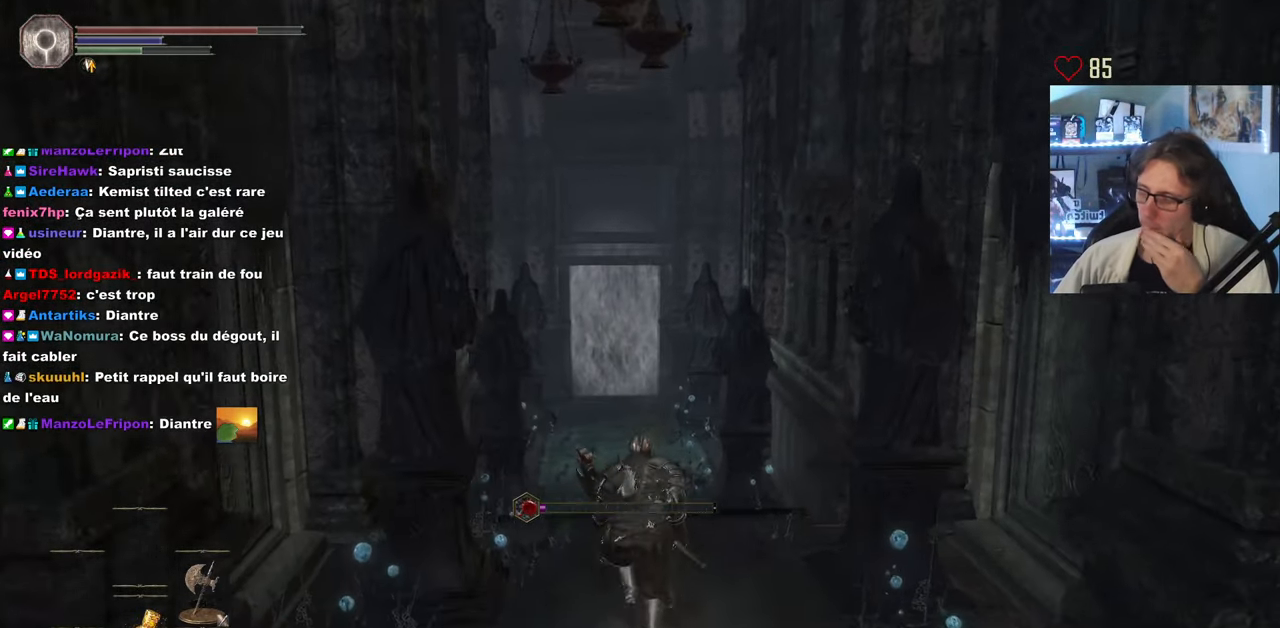
{"keys": ["space", "z"], "mouse": [], "events": []}
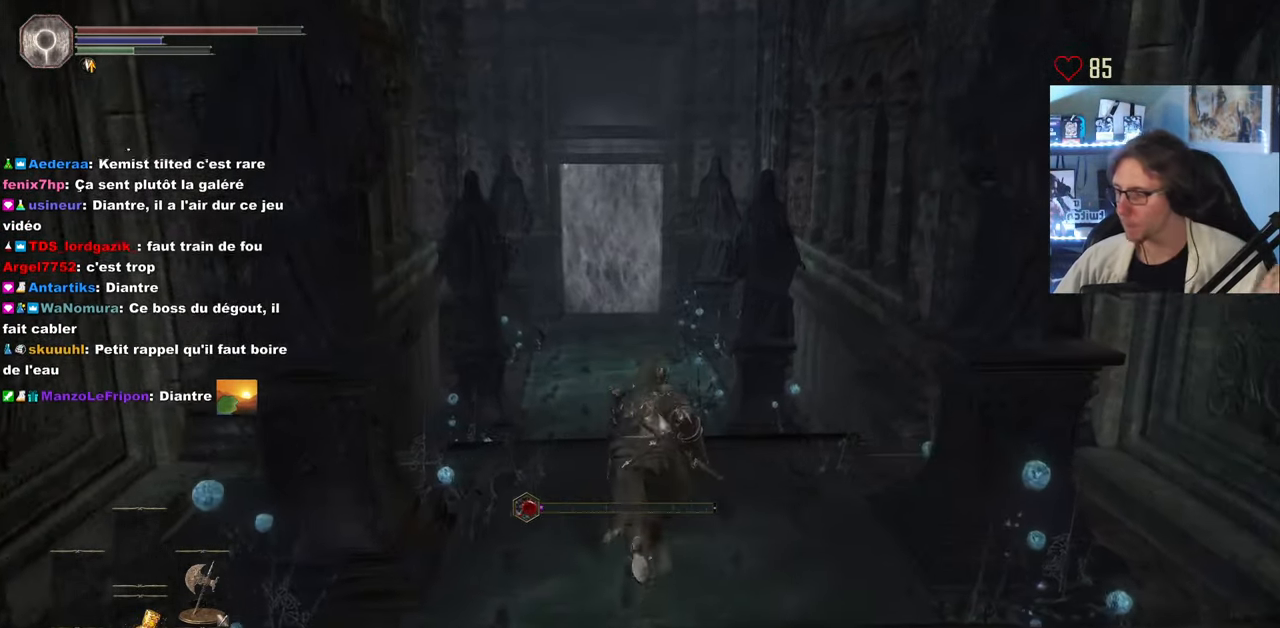
{"keys": ["space", "z"], "mouse": [], "events": []}
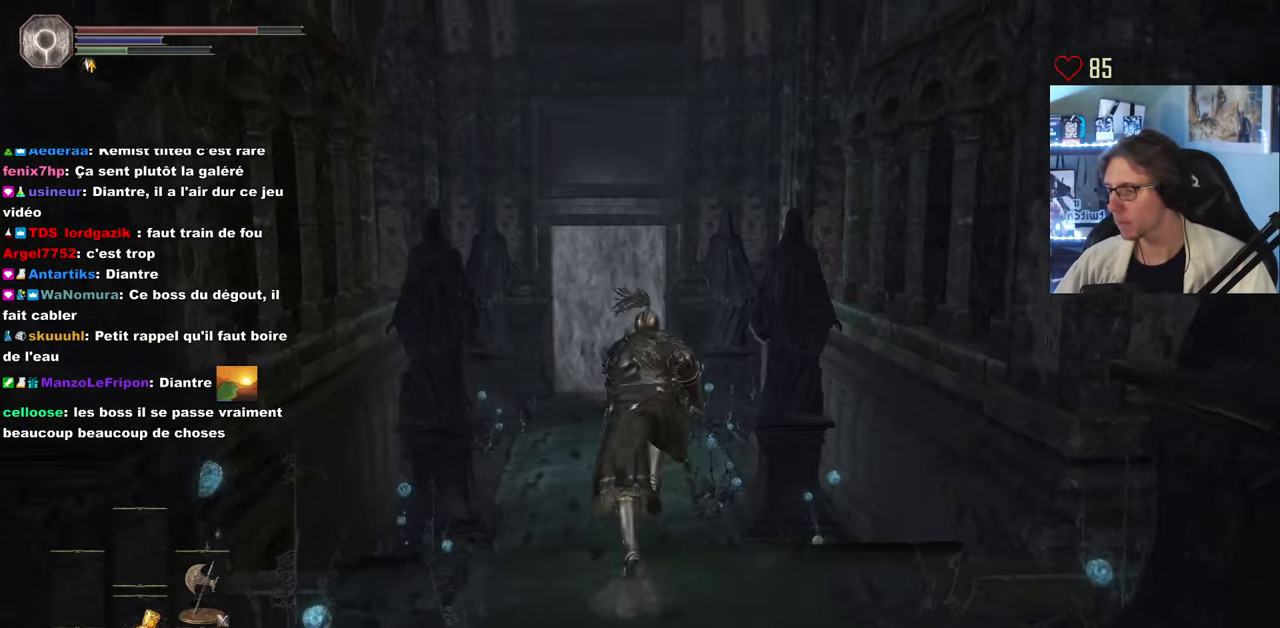
{"keys": ["space", "z"], "mouse": [], "events": []}
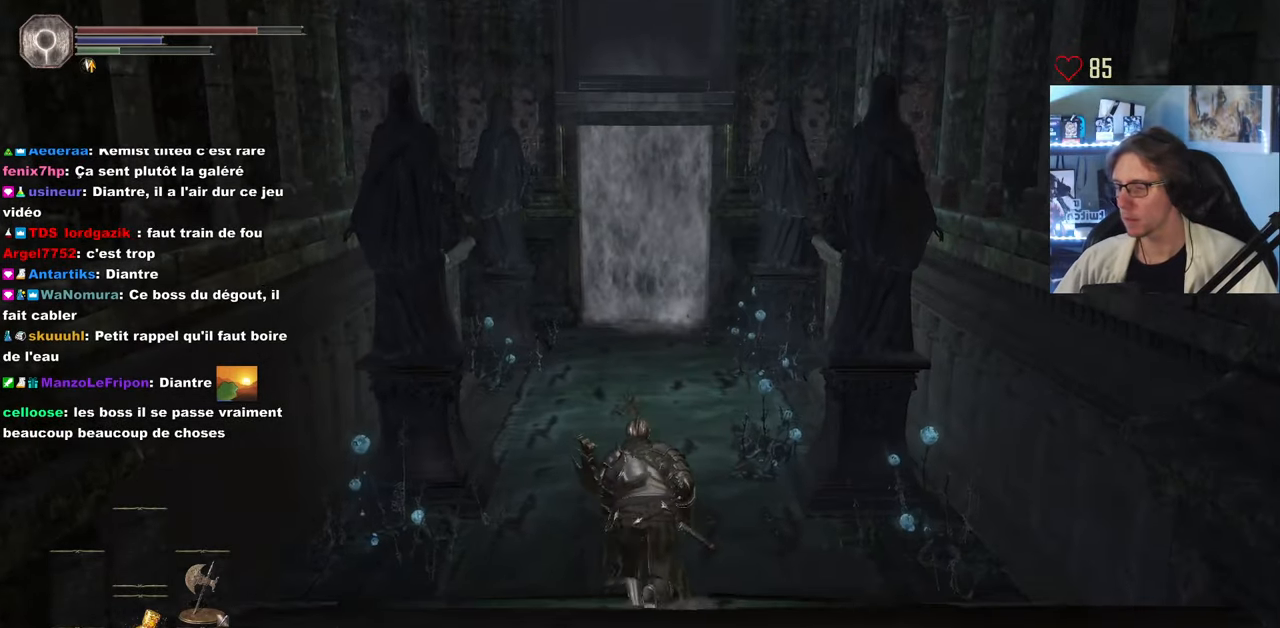
{"keys": ["space", "z"], "mouse": [], "events": []}
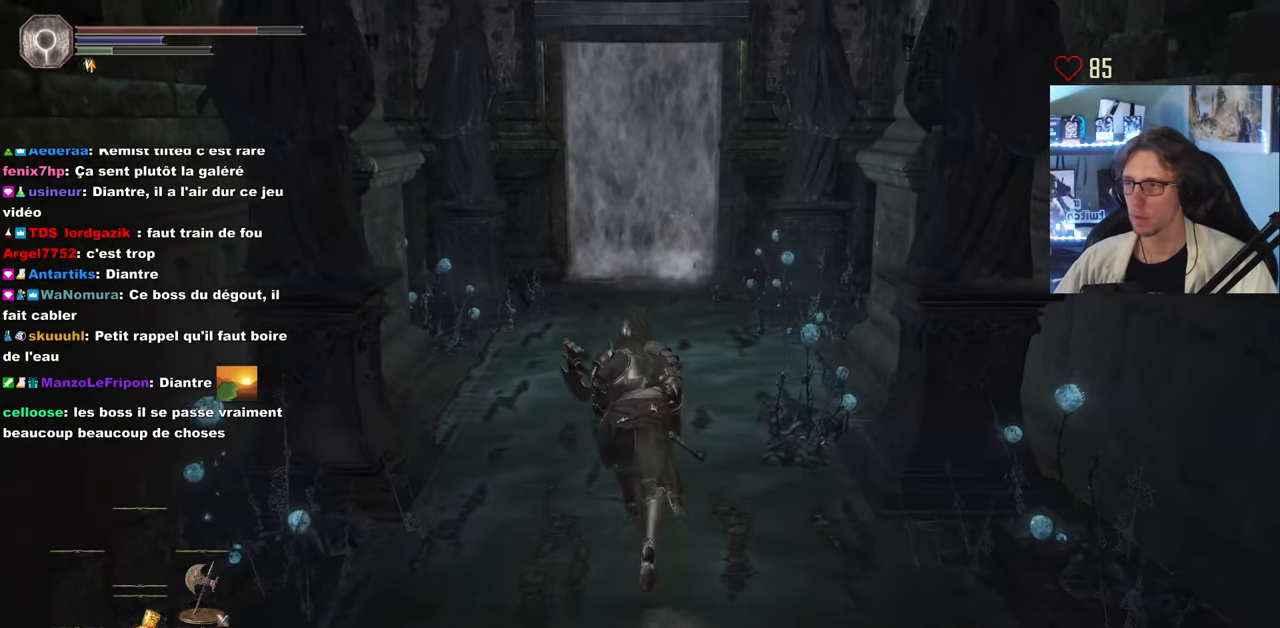
{"keys": ["space", "z"], "mouse": [], "events": []}
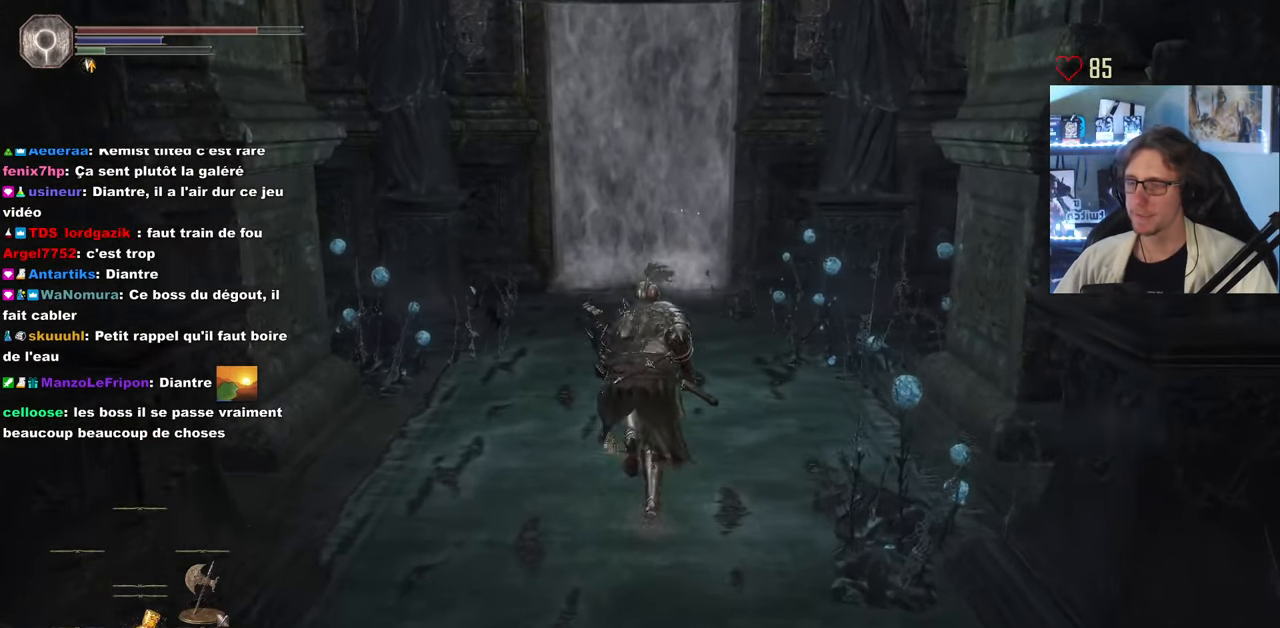
{"keys": ["space", "z"], "mouse": [], "events": []}
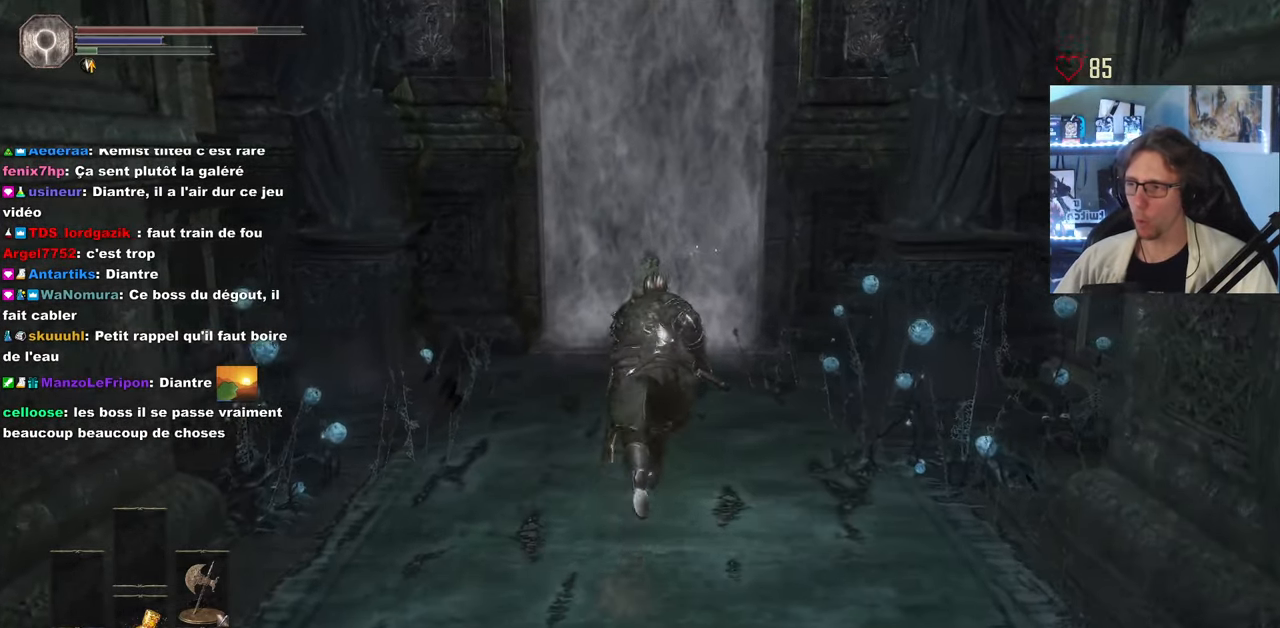
{"keys": ["space", "z"], "mouse": ["wheel"], "events": [[483, "mouse_wheel", "down"]]}